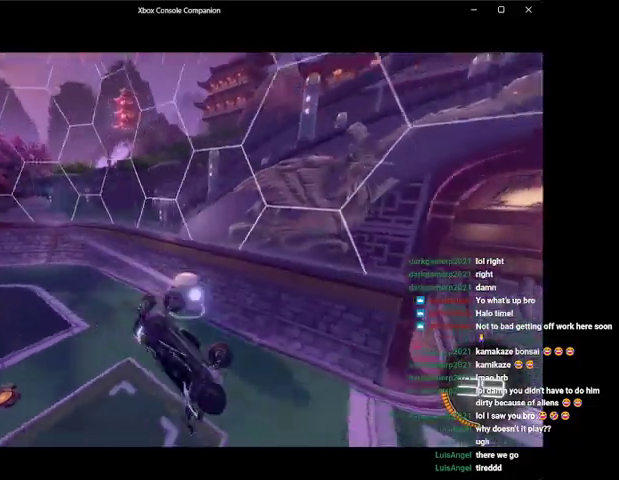
Gameplay with a controller (Xbox layout); each line is a JSON object with the inputs held at the frame after it. "events" lists button and stick changes between this image and that frame as [ms after this image, input, new state], when the widget could be followed in between. Not read: right_stick.
{"buttons": ["R2"], "left_stick": "down-left", "events": [[100, "left_stick", "down"], [167, "left_stick", "down-left"], [200, "B", "down"], [200, "R1", "up"], [267, "B", "up"]]}
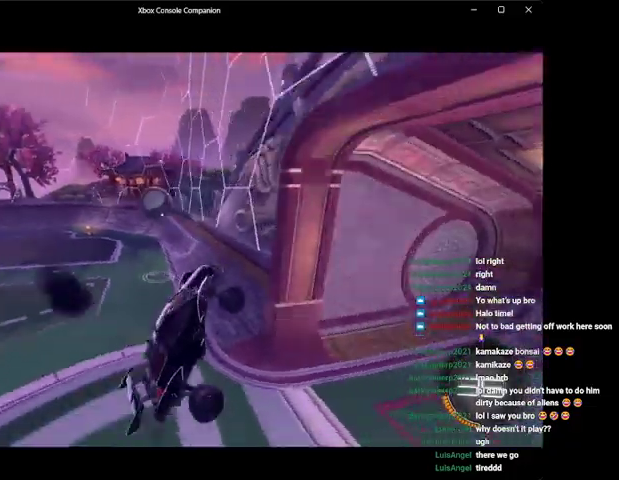
{"buttons": ["B", "R2"], "left_stick": "left", "events": [[33, "left_stick", "center"], [100, "Y", "down"], [167, "Y", "up"], [167, "left_stick", "up-left"], [200, "R1", "down"], [267, "left_stick", "left"], [367, "B", "down"], [467, "R1", "up"]]}
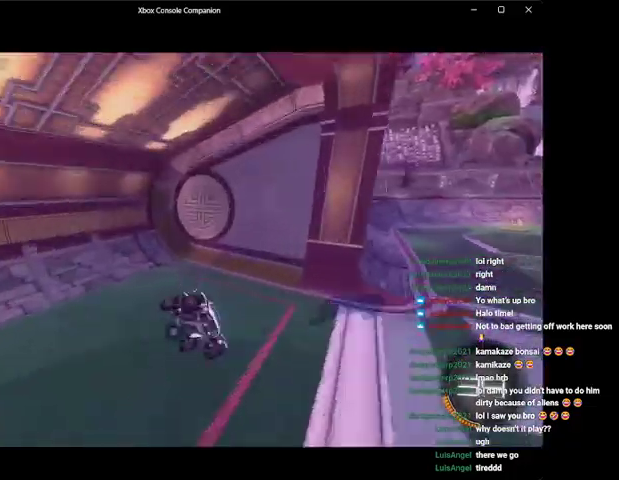
{"buttons": ["B", "R2"], "left_stick": "right", "events": [[167, "Y", "down"], [267, "left_stick", "center"], [300, "Y", "up"], [367, "left_stick", "right"]]}
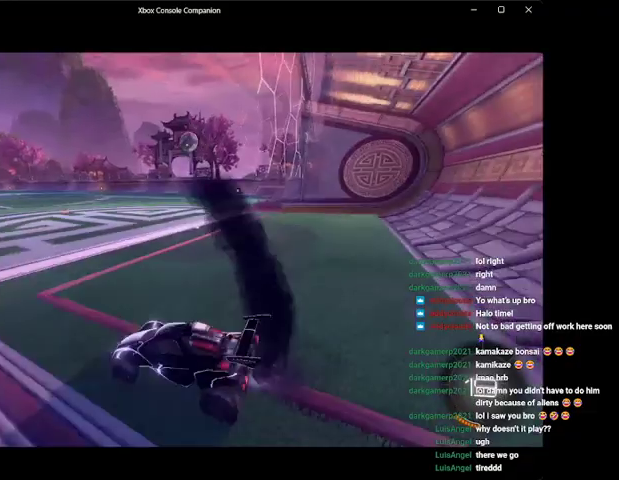
{"buttons": ["B", "R2"], "left_stick": "right", "events": [[367, "left_stick", "center"], [500, "left_stick", "right"]]}
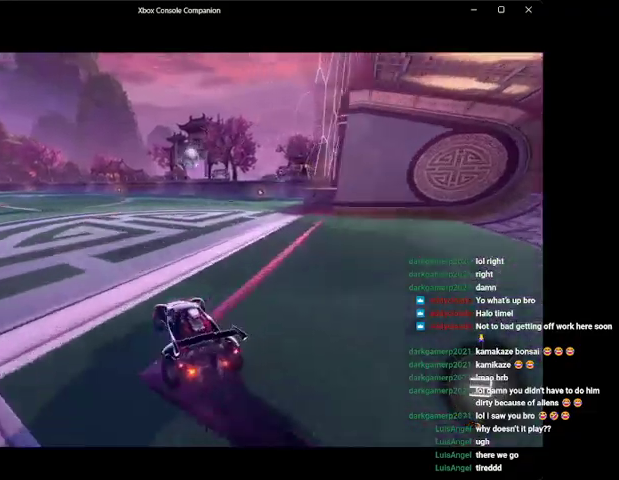
{"buttons": ["A"], "left_stick": "up-right", "events": [[100, "Y", "down"], [200, "B", "up"], [200, "Y", "up"], [233, "left_stick", "up"], [300, "A", "down"], [300, "R1", "down"], [300, "left_stick", "up-left"], [400, "A", "up"], [400, "R1", "up"], [433, "R1", "down"], [500, "A", "down"], [500, "R1", "up"], [500, "R2", "up"], [500, "left_stick", "up-right"]]}
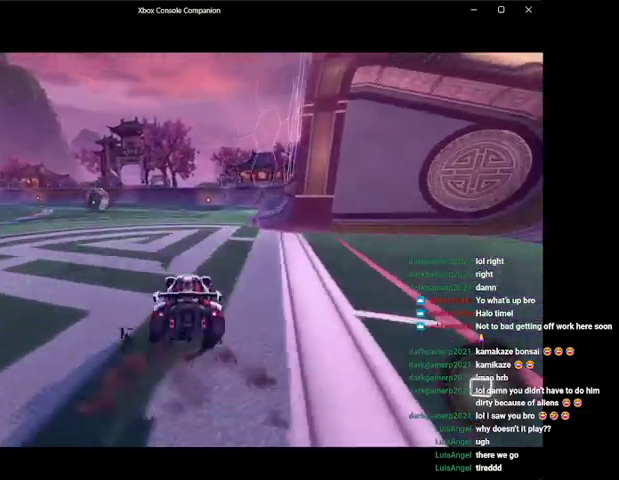
{"buttons": ["R2"], "left_stick": "center", "events": [[100, "A", "up"], [100, "R1", "down"], [133, "R1", "up"], [267, "R2", "down"], [400, "left_stick", "center"]]}
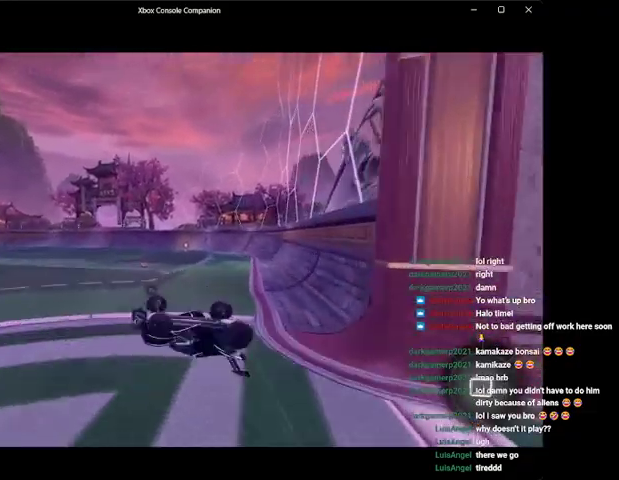
{"buttons": ["R2"], "left_stick": "down", "events": [[67, "left_stick", "left"], [200, "Y", "down"], [200, "left_stick", "center"], [300, "Y", "up"], [333, "left_stick", "down"]]}
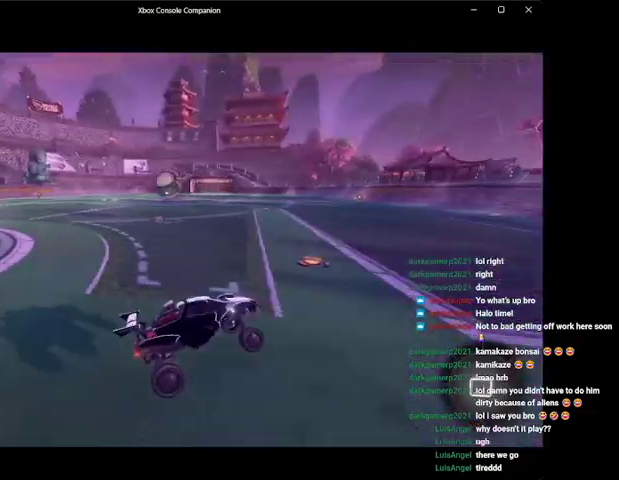
{"buttons": ["R2"], "left_stick": "right", "events": [[100, "Y", "down"], [100, "left_stick", "center"], [200, "Y", "up"], [200, "left_stick", "left"], [367, "left_stick", "center"], [467, "left_stick", "right"]]}
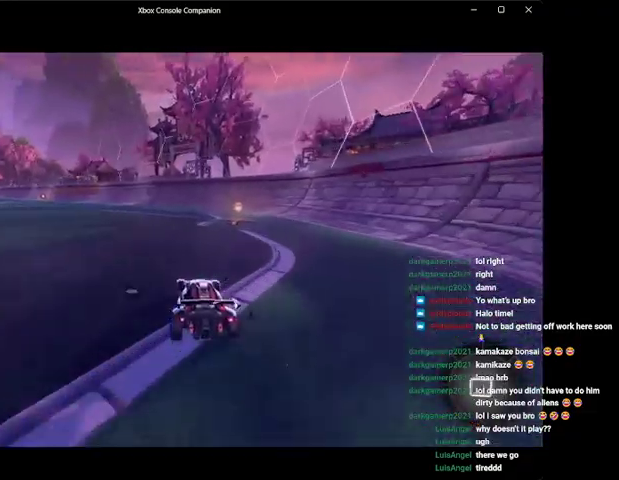
{"buttons": ["R2"], "left_stick": "right", "events": [[133, "Y", "down"], [200, "Y", "up"], [267, "R2", "up"], [400, "R2", "down"], [400, "X", "down"], [433, "X", "up"]]}
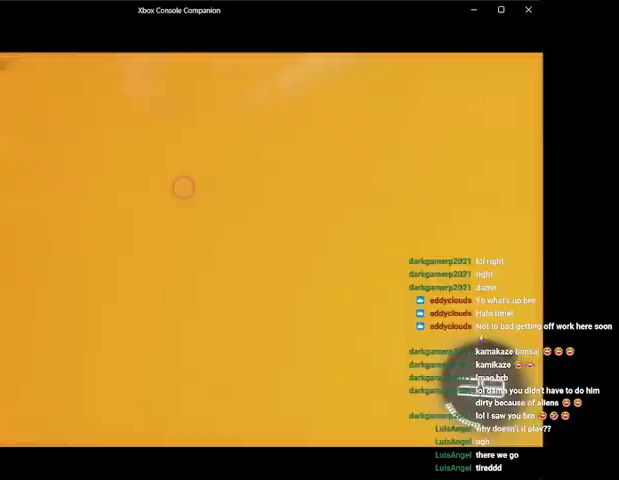
{"buttons": ["R2"], "left_stick": "right", "events": [[67, "X", "down"], [133, "X", "up"]]}
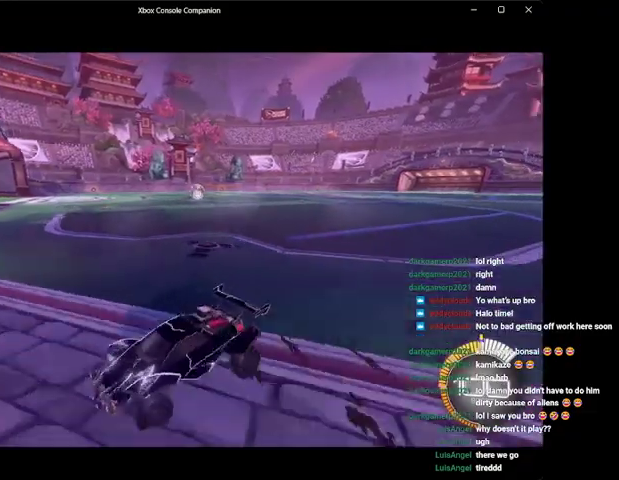
{"buttons": ["A", "L1", "R2"], "left_stick": "up-right", "events": [[400, "A", "down"], [400, "left_stick", "up-right"], [500, "L1", "down"]]}
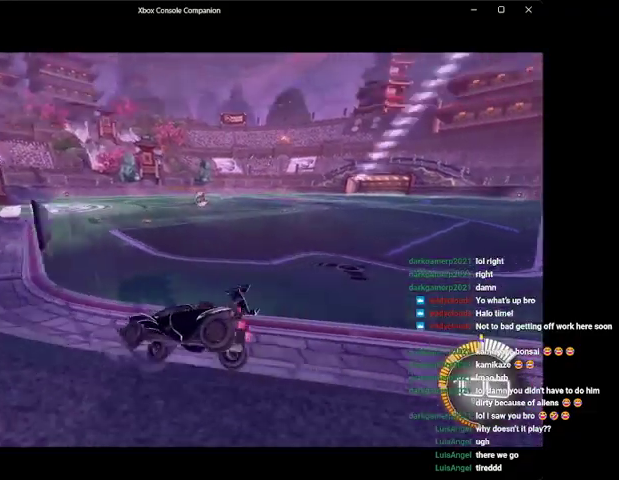
{"buttons": ["R2"], "left_stick": "center", "events": [[33, "A", "up"], [100, "A", "down"], [167, "L1", "up"], [167, "left_stick", "center"], [200, "A", "up"], [467, "R1", "down"], [500, "R1", "up"]]}
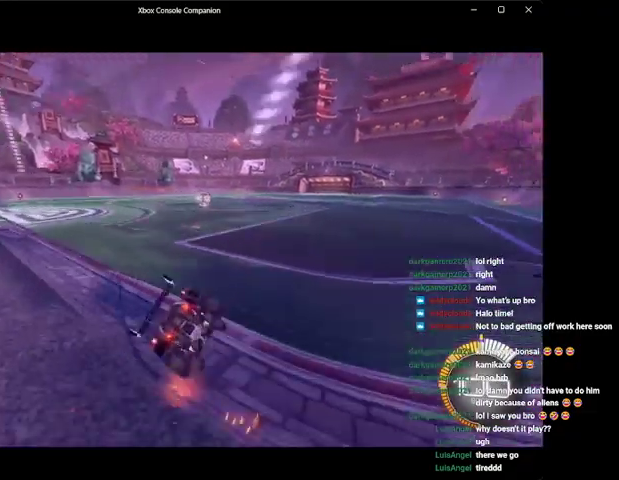
{"buttons": ["R2"], "left_stick": "left", "events": [[33, "L1", "down"], [300, "left_stick", "left"], [400, "L1", "up"], [467, "Y", "down"], [500, "Y", "up"]]}
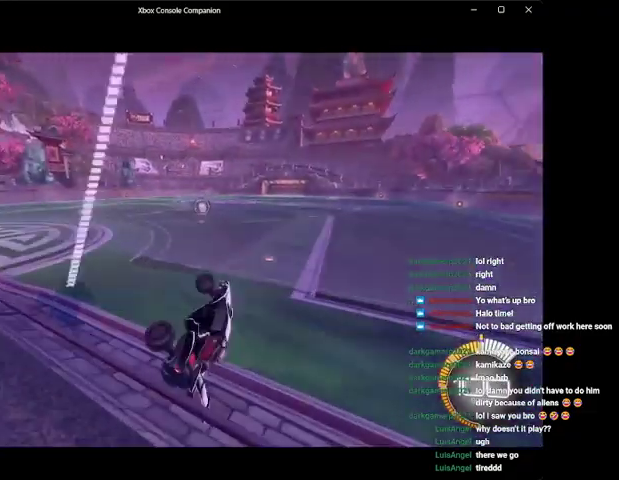
{"buttons": ["R2"], "left_stick": "right", "events": [[167, "left_stick", "center"], [300, "left_stick", "left"], [500, "left_stick", "right"]]}
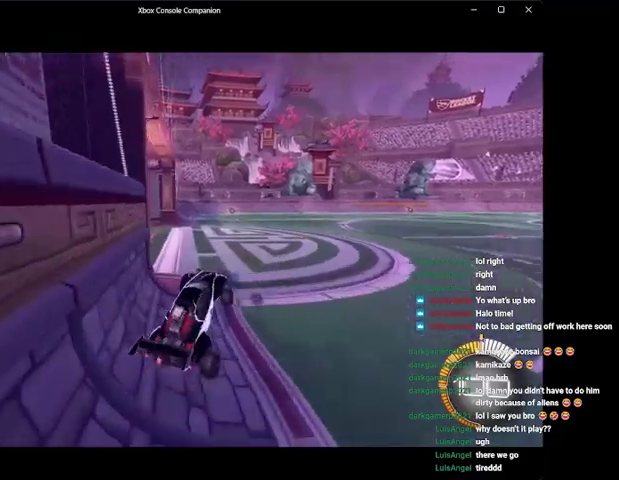
{"buttons": ["R2"], "left_stick": "center", "events": [[467, "left_stick", "center"]]}
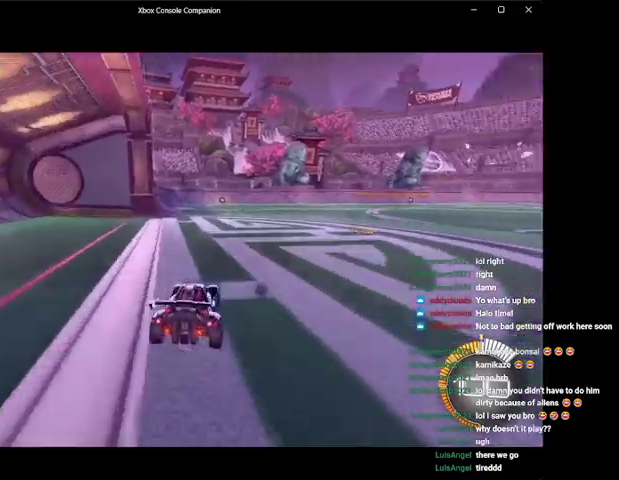
{"buttons": ["R2"], "left_stick": "center", "events": []}
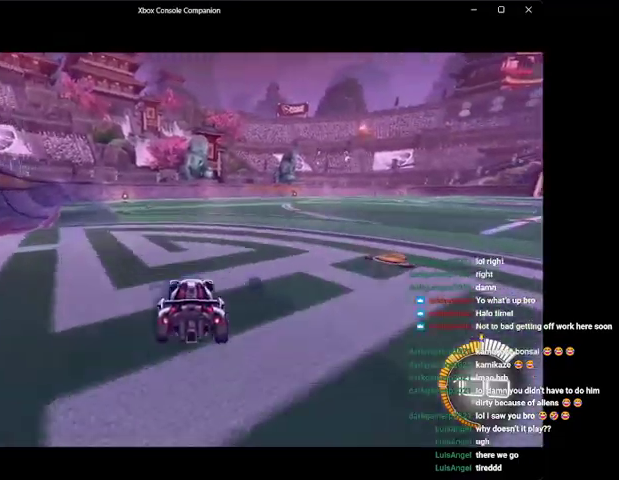
{"buttons": ["B", "R2"], "left_stick": "center", "events": [[33, "DPAD_DOWN", "down"], [100, "DPAD_DOWN", "up"], [133, "B", "down"], [300, "Y", "down"], [400, "Y", "up"]]}
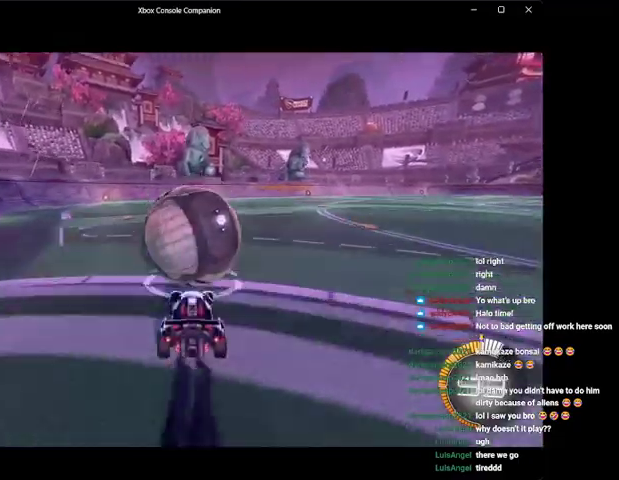
{"buttons": [], "left_stick": "center", "events": [[167, "left_stick", "left"], [267, "left_stick", "center"], [400, "B", "up"], [467, "R2", "up"]]}
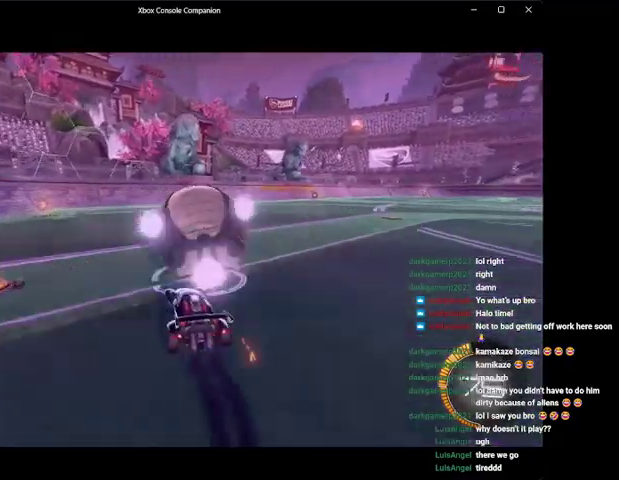
{"buttons": [], "left_stick": "center", "events": []}
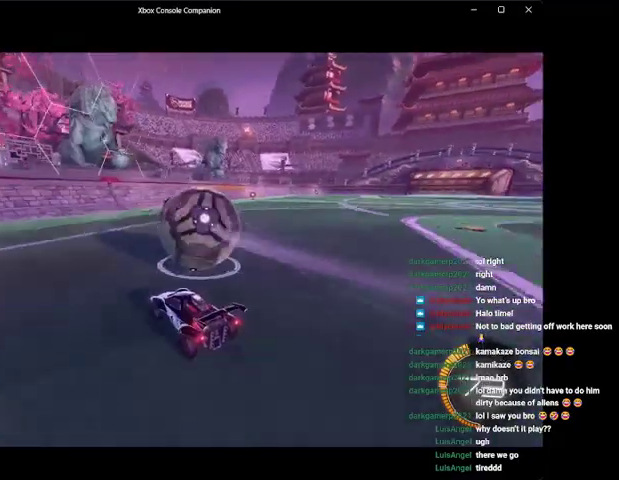
{"buttons": ["R2"], "left_stick": "center", "events": [[100, "R2", "down"], [200, "left_stick", "right"], [300, "left_stick", "center"]]}
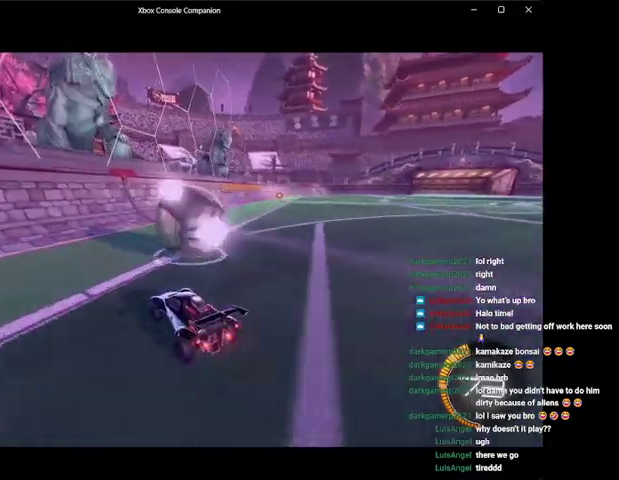
{"buttons": ["B", "R2"], "left_stick": "up-right", "events": [[200, "B", "down"], [367, "left_stick", "right"], [467, "left_stick", "up-right"]]}
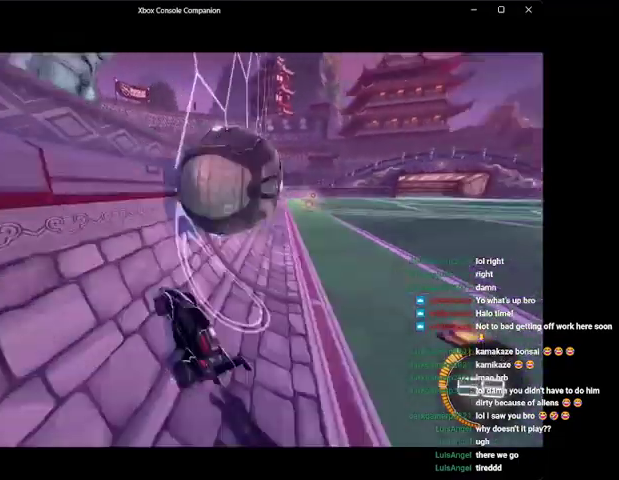
{"buttons": ["R2"], "left_stick": "right", "events": [[67, "B", "up"], [100, "L1", "down"], [100, "R2", "up"], [167, "A", "down"], [267, "A", "up"], [267, "L1", "up"], [267, "left_stick", "center"], [300, "L1", "down"], [367, "left_stick", "right"], [400, "R2", "down"], [500, "L1", "up"]]}
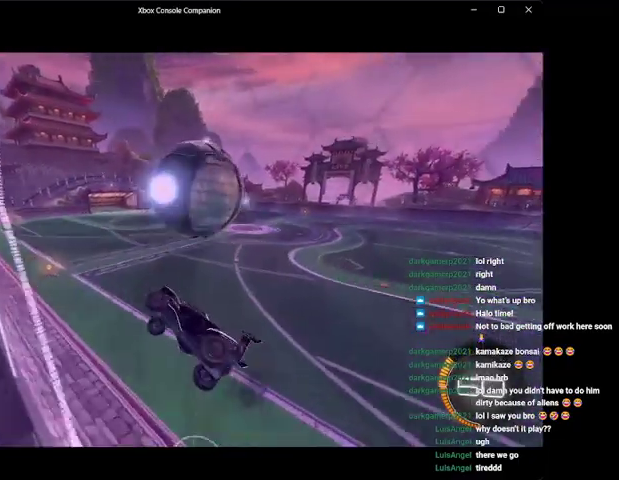
{"buttons": ["R2"], "left_stick": "up-right", "events": [[100, "left_stick", "down-left"], [300, "left_stick", "center"], [467, "left_stick", "up-right"]]}
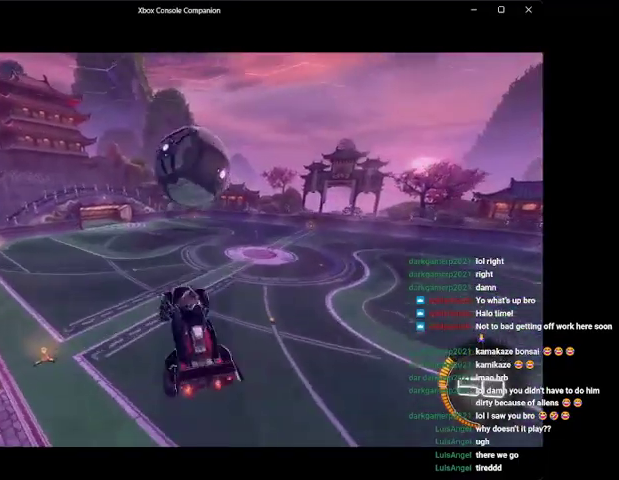
{"buttons": ["R2"], "left_stick": "left", "events": [[67, "left_stick", "center"], [100, "B", "down"], [167, "left_stick", "up"], [267, "B", "up"], [300, "left_stick", "center"], [333, "B", "down"], [500, "B", "up"], [500, "left_stick", "left"]]}
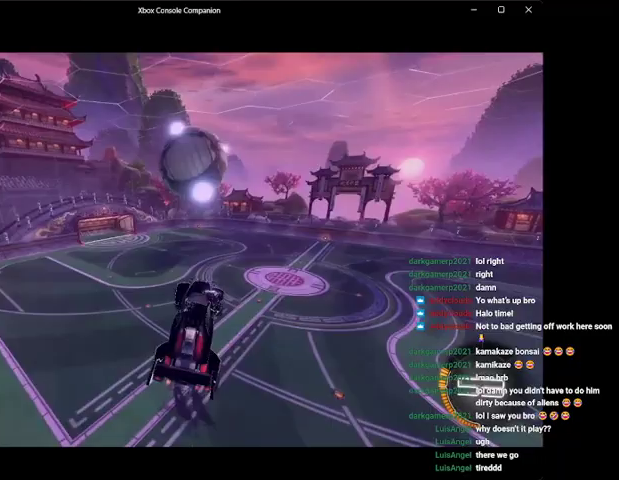
{"buttons": ["B", "R2"], "left_stick": "down", "events": [[133, "left_stick", "center"], [200, "B", "down"], [267, "left_stick", "up-right"], [300, "B", "up"], [300, "L1", "down"], [367, "left_stick", "down"], [467, "L1", "up"], [500, "B", "down"]]}
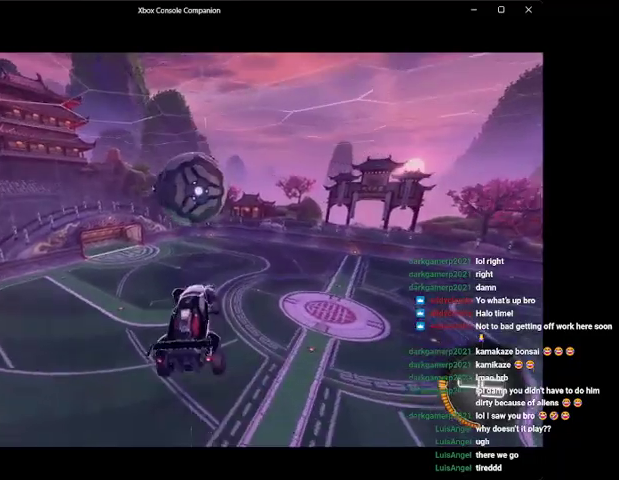
{"buttons": ["R2"], "left_stick": "down", "events": [[100, "B", "up"], [100, "L1", "down"], [100, "left_stick", "up"], [200, "left_stick", "down-left"], [400, "left_stick", "down"], [500, "L1", "up"]]}
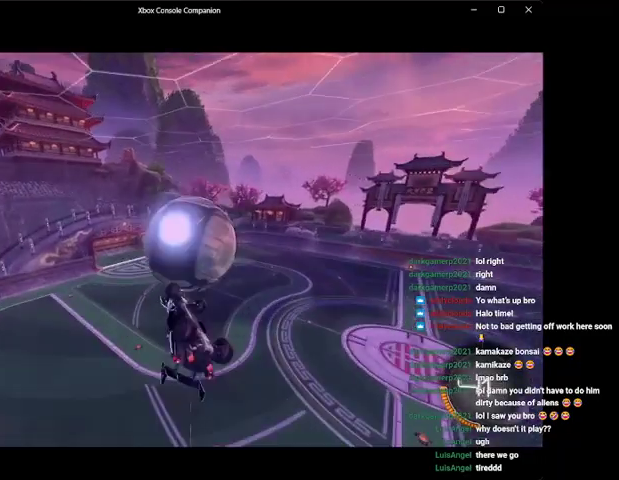
{"buttons": ["R2"], "left_stick": "down", "events": [[100, "left_stick", "center"], [233, "left_stick", "down"]]}
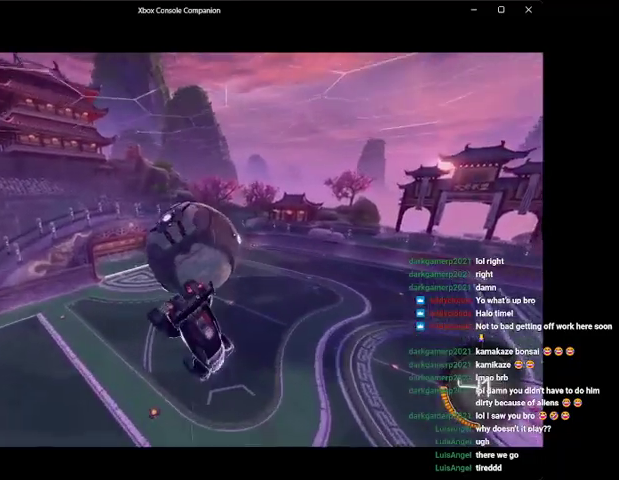
{"buttons": ["R2"], "left_stick": "up", "events": [[167, "left_stick", "down-right"], [367, "left_stick", "up-right"], [500, "left_stick", "up"]]}